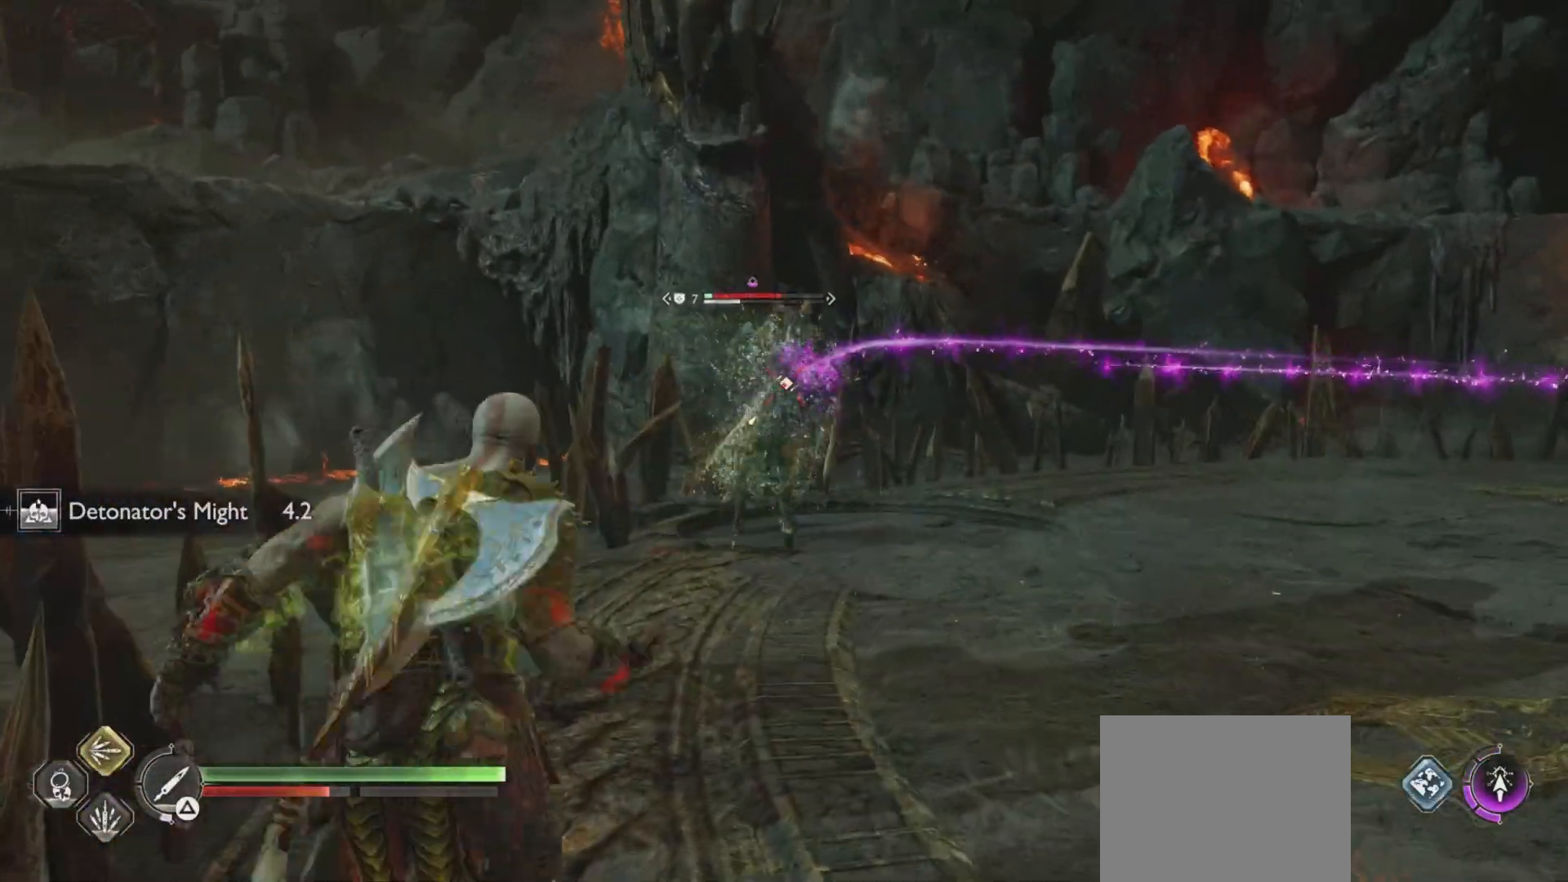
Gameplay with a controller (PlayStation layout); each line is a JSON object with the inputs held at the frame after it. "events" lists button and stick changes between this image and that frame as [ms after this image, input, new state], when the widget could be followed in between. Not read: L3 R3.
{"buttons": ["CROSS", "TRIANGLE"], "left_stick": "down", "right_stick": "center", "events": [[467, "CROSS", "down"]]}
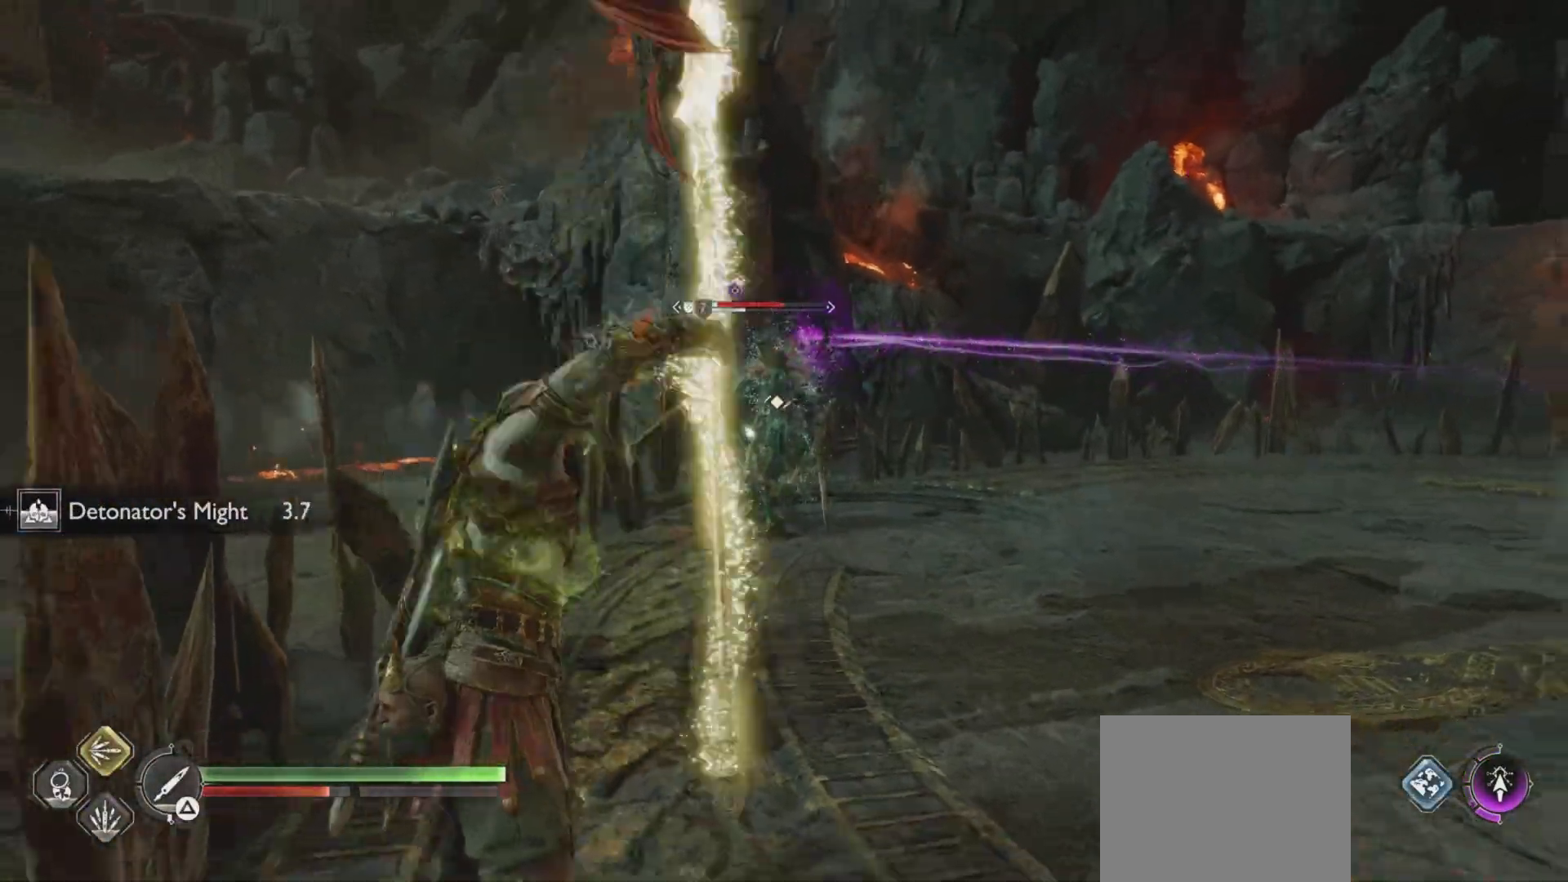
{"buttons": [], "left_stick": "down", "right_stick": "center", "events": [[184, "CROSS", "up"], [251, "R1", "down"], [351, "R1", "up"], [368, "TRIANGLE", "up"]]}
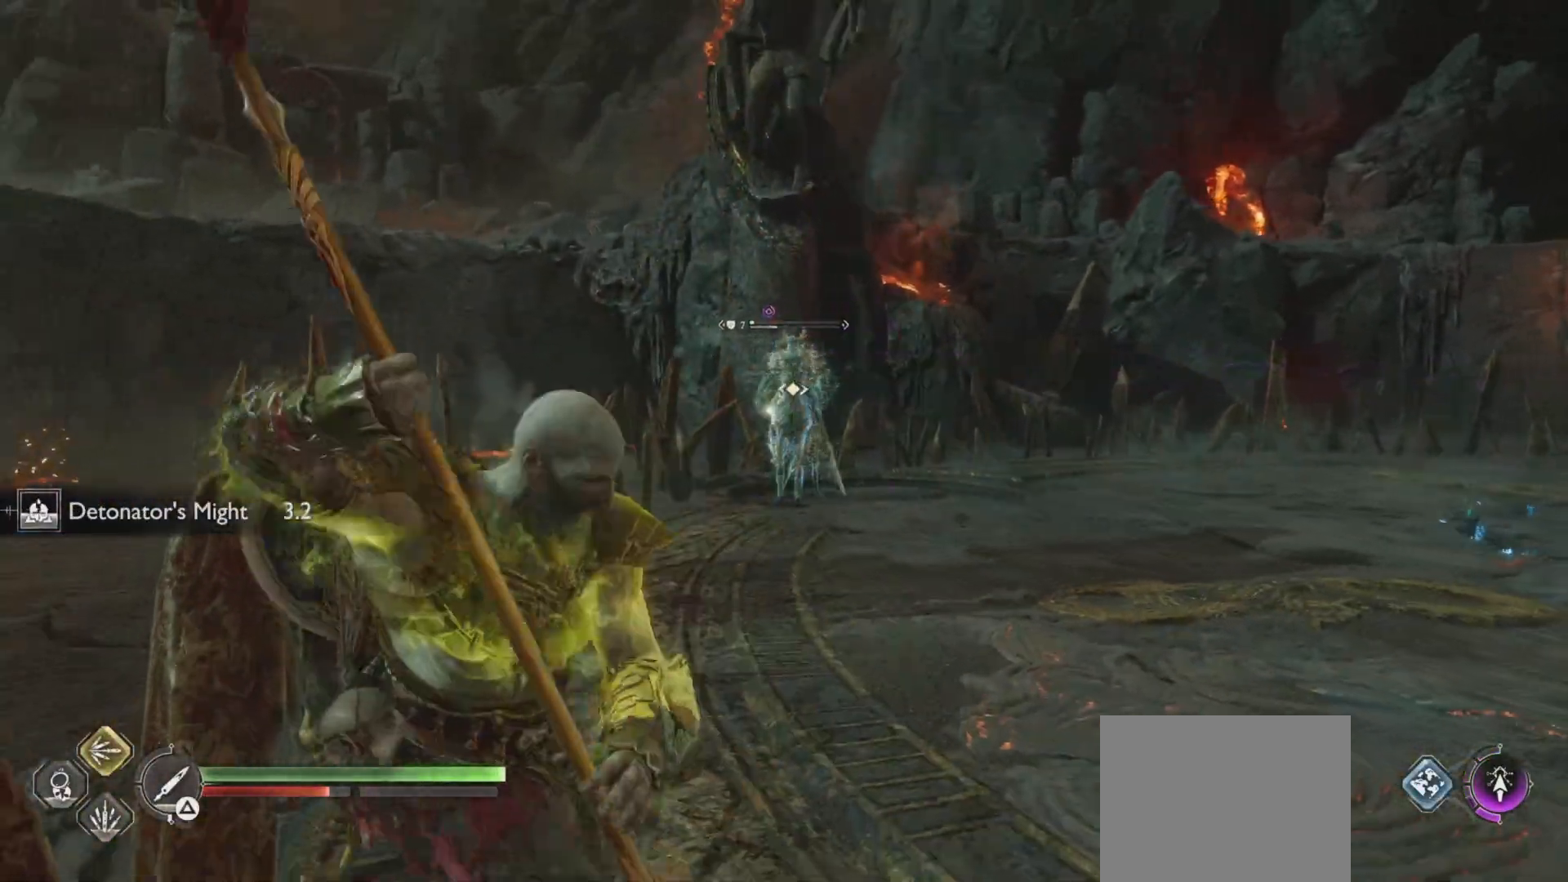
{"buttons": [], "left_stick": "down", "right_stick": "center", "events": [[50, "L2", "down"], [484, "L2", "up"]]}
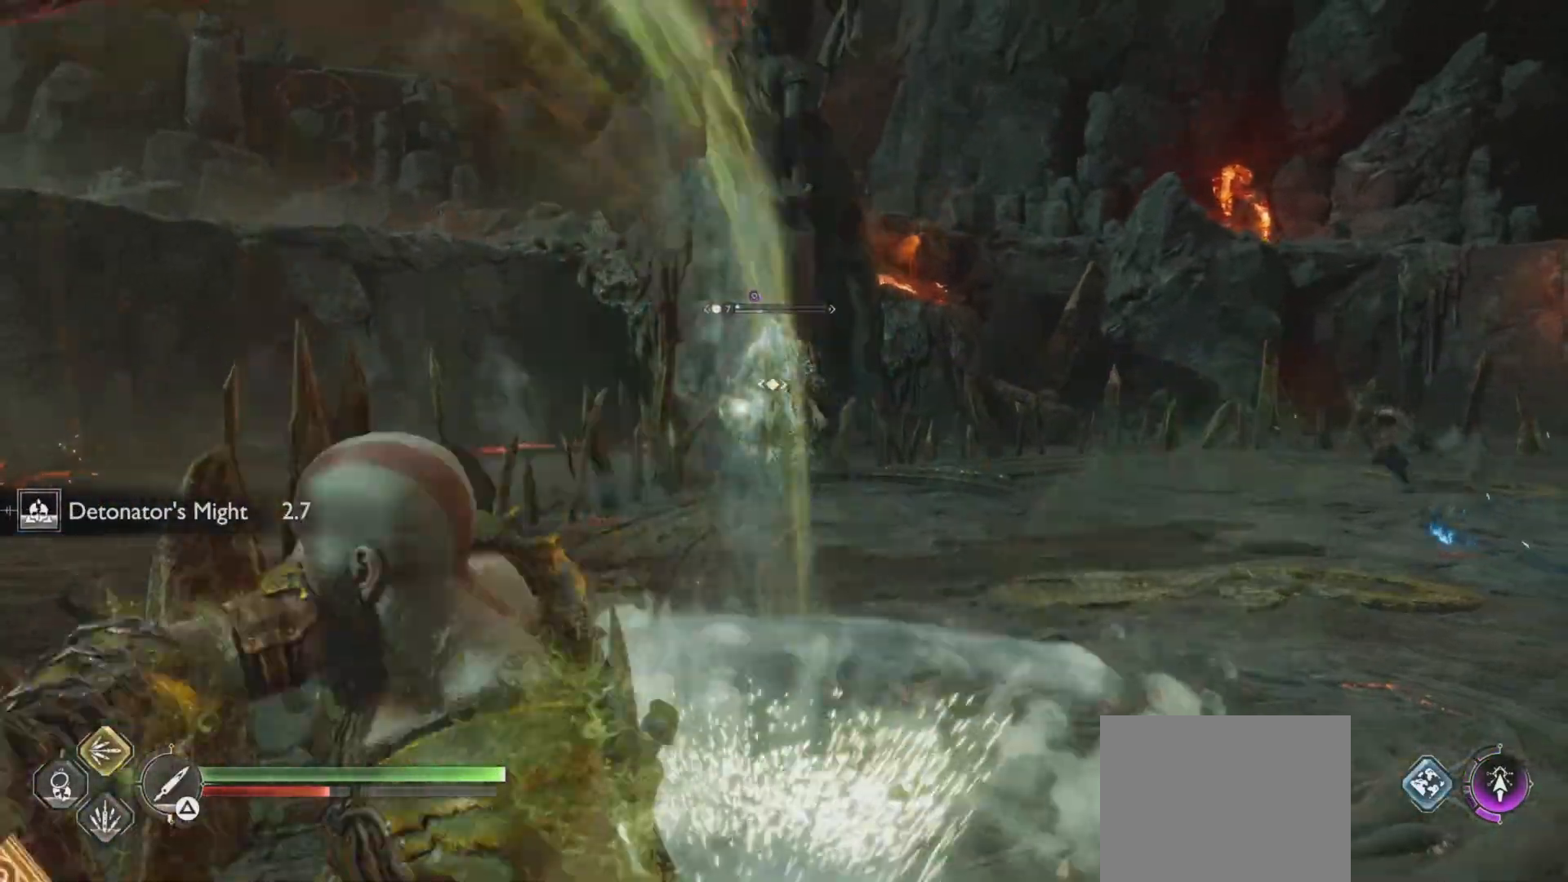
{"buttons": ["L2", "R1"], "left_stick": "center", "right_stick": "center", "events": [[84, "left_stick", "center"], [201, "L2", "down"], [334, "R1", "down"], [418, "R1", "up"], [501, "R1", "down"]]}